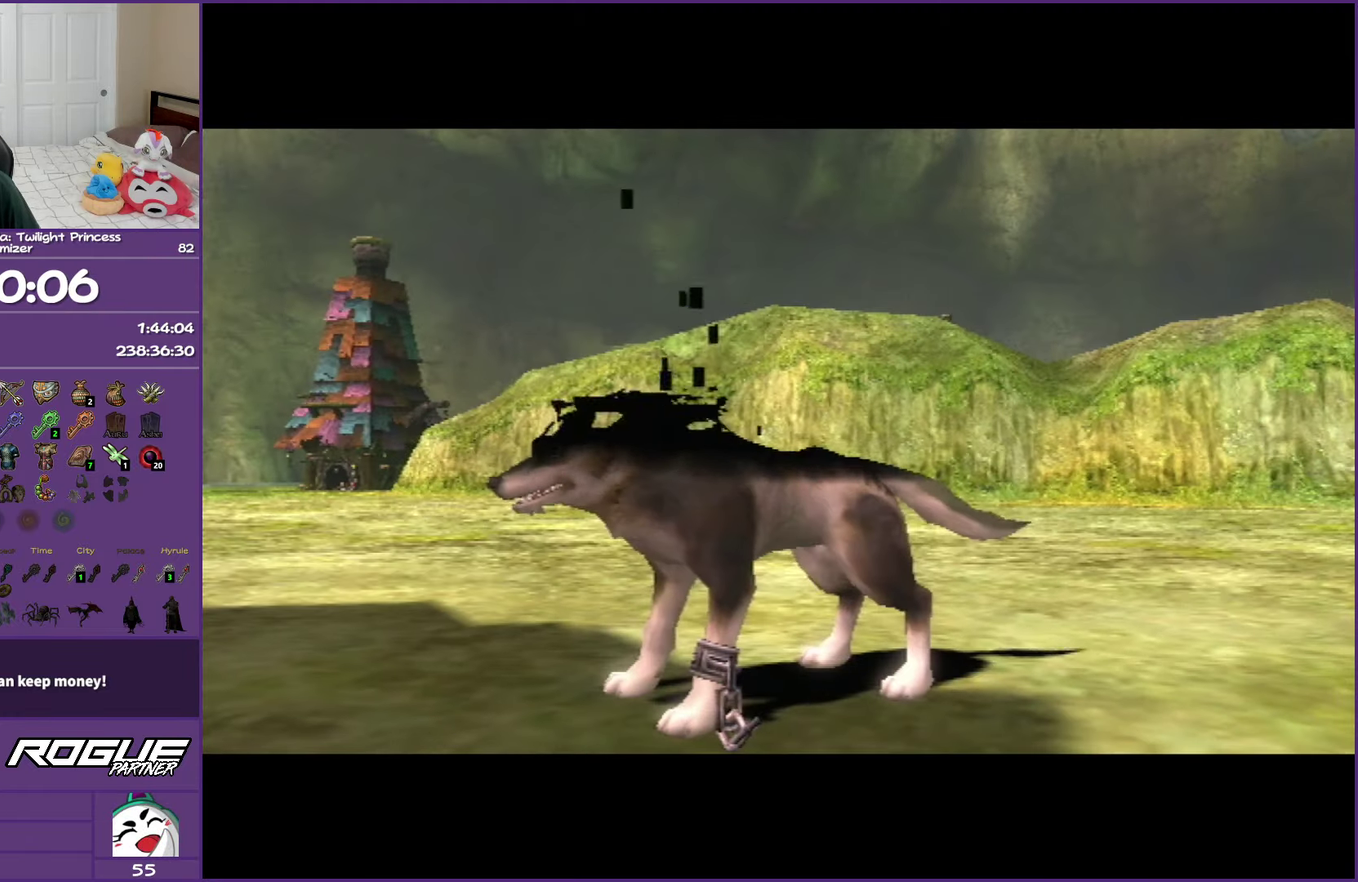
Gameplay with a controller (Nintendo layout); each line is a JSON object with the inputs held at the frame after it. "events" lists button and stick changes between this image and that frame as [ms after this image, input, new state], when the widget could be followed in between. Not read: L3 R3.
{"buttons": [], "left_stick": "up", "right_stick": "center", "events": [[467, "left_stick", "up"]]}
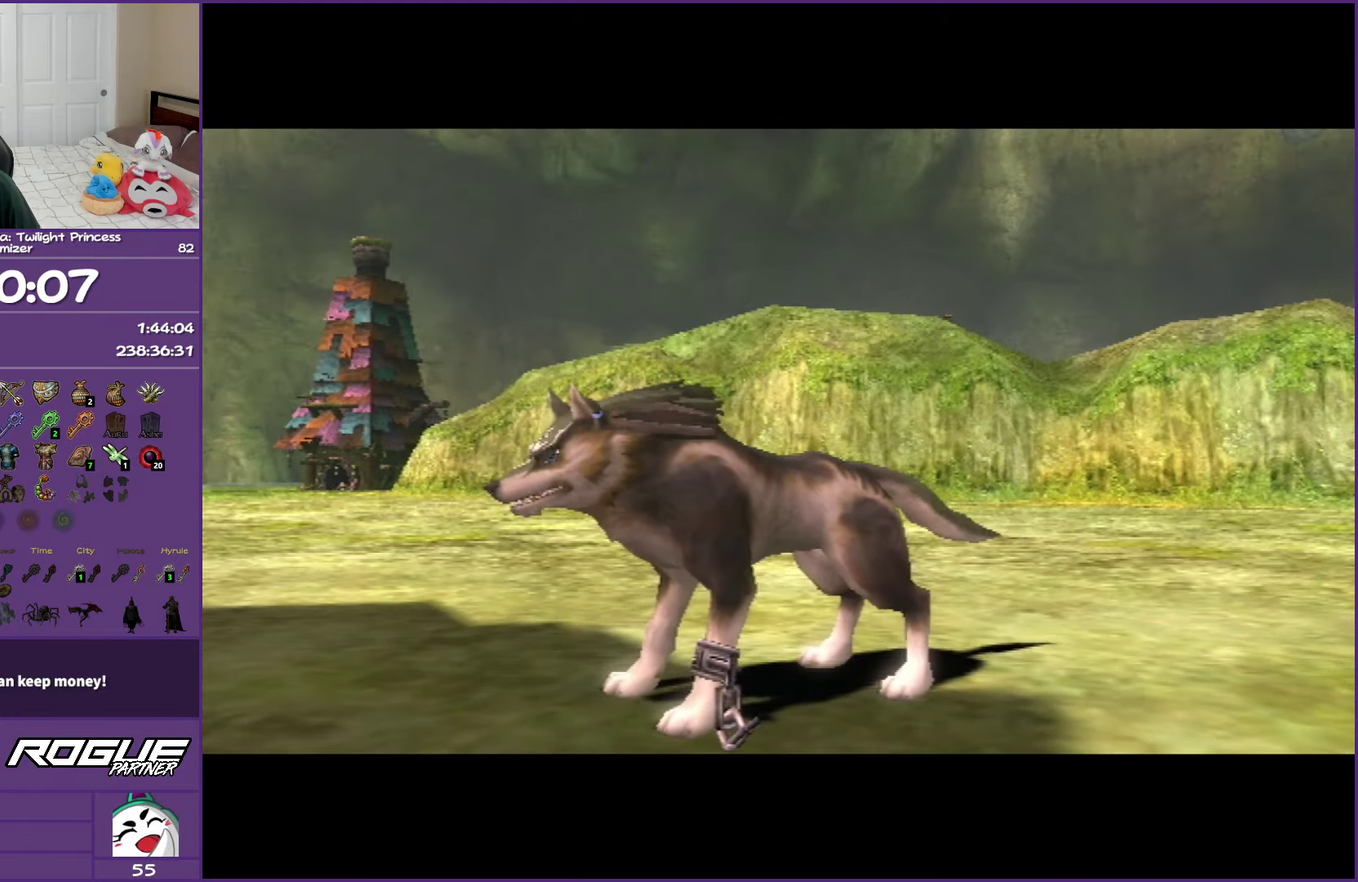
{"buttons": [], "left_stick": "up", "right_stick": "center", "events": []}
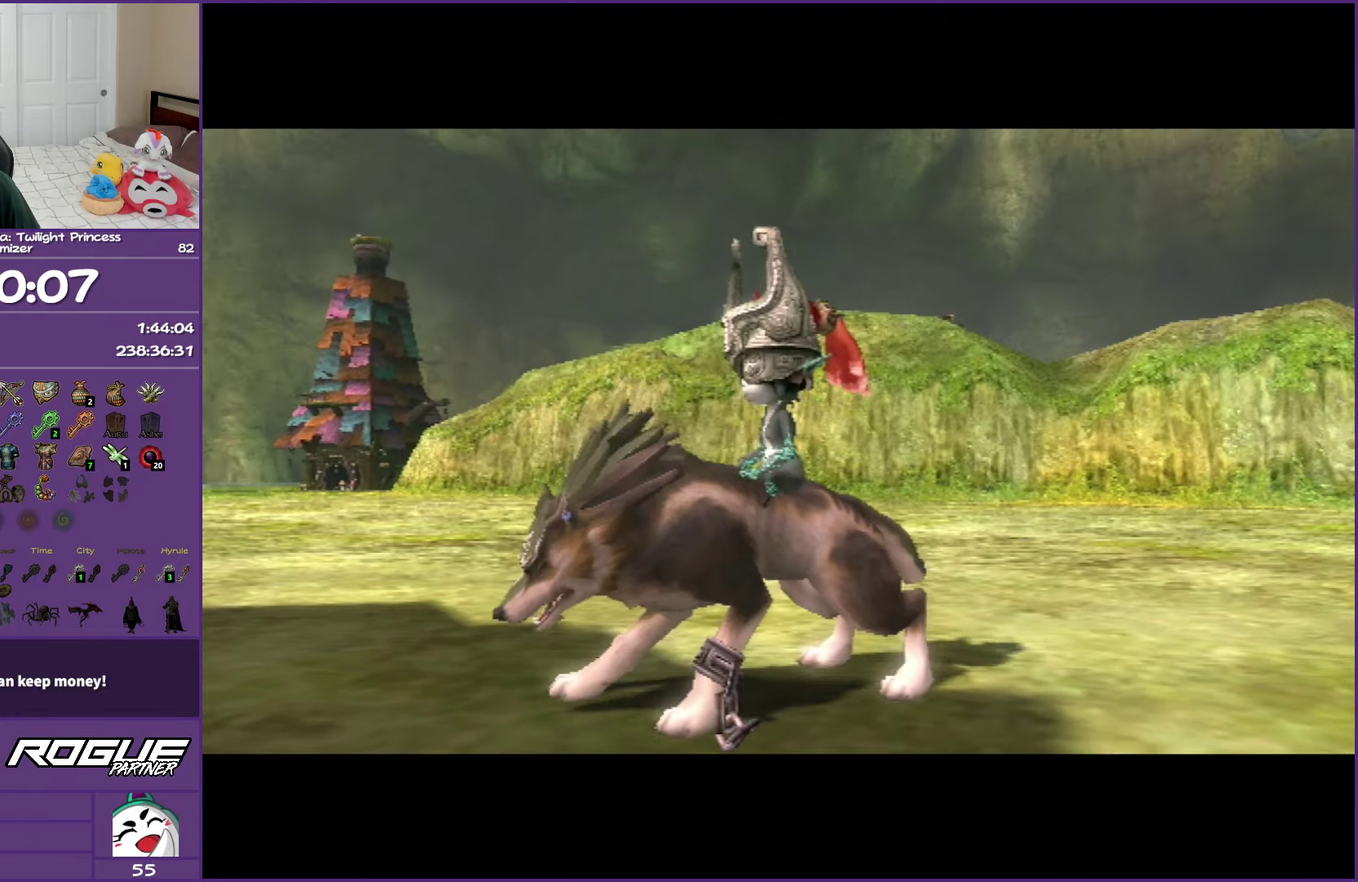
{"buttons": [], "left_stick": "up", "right_stick": "center", "events": []}
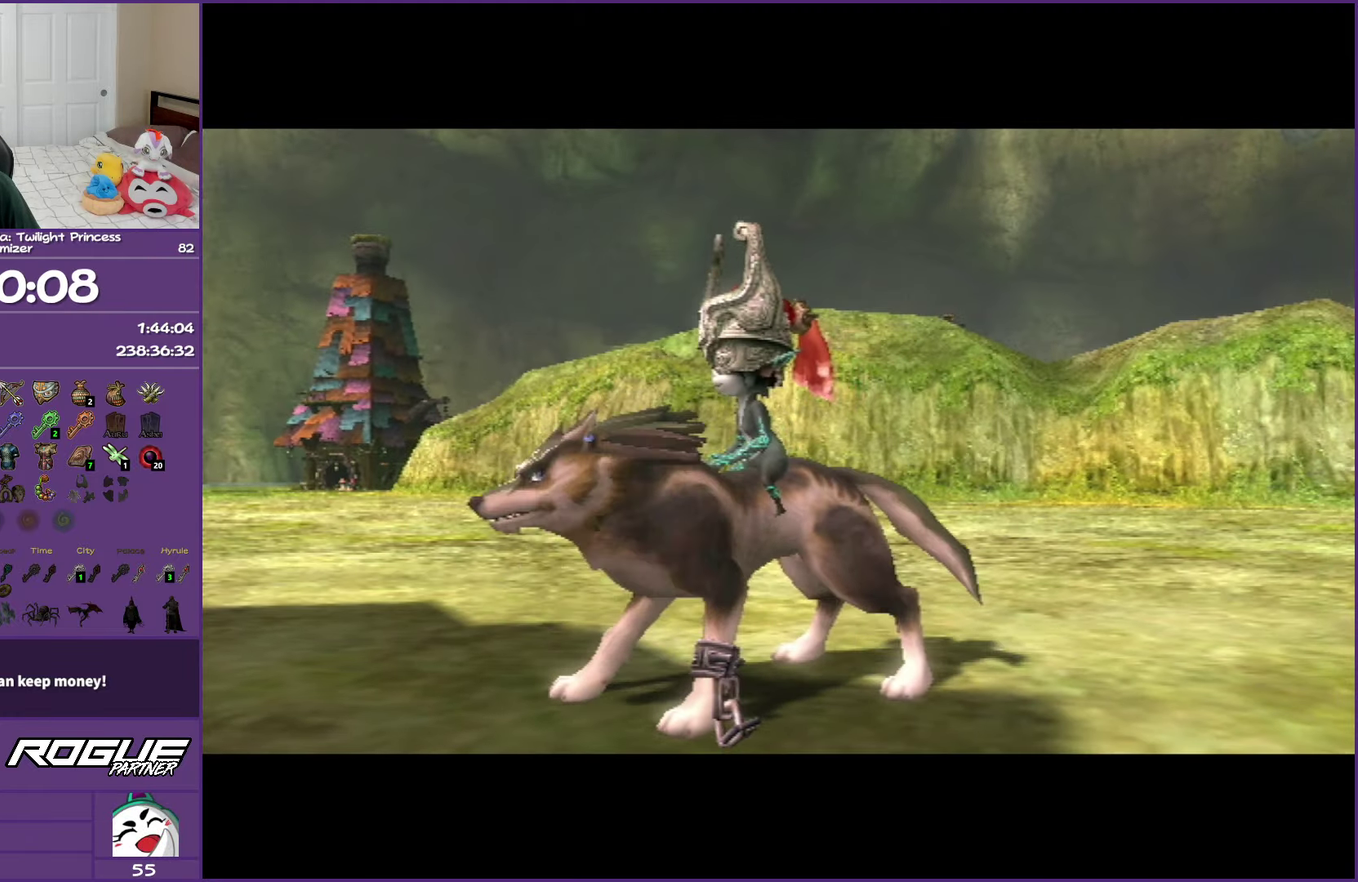
{"buttons": [], "left_stick": "up-right", "right_stick": "center", "events": [[433, "left_stick", "up-right"]]}
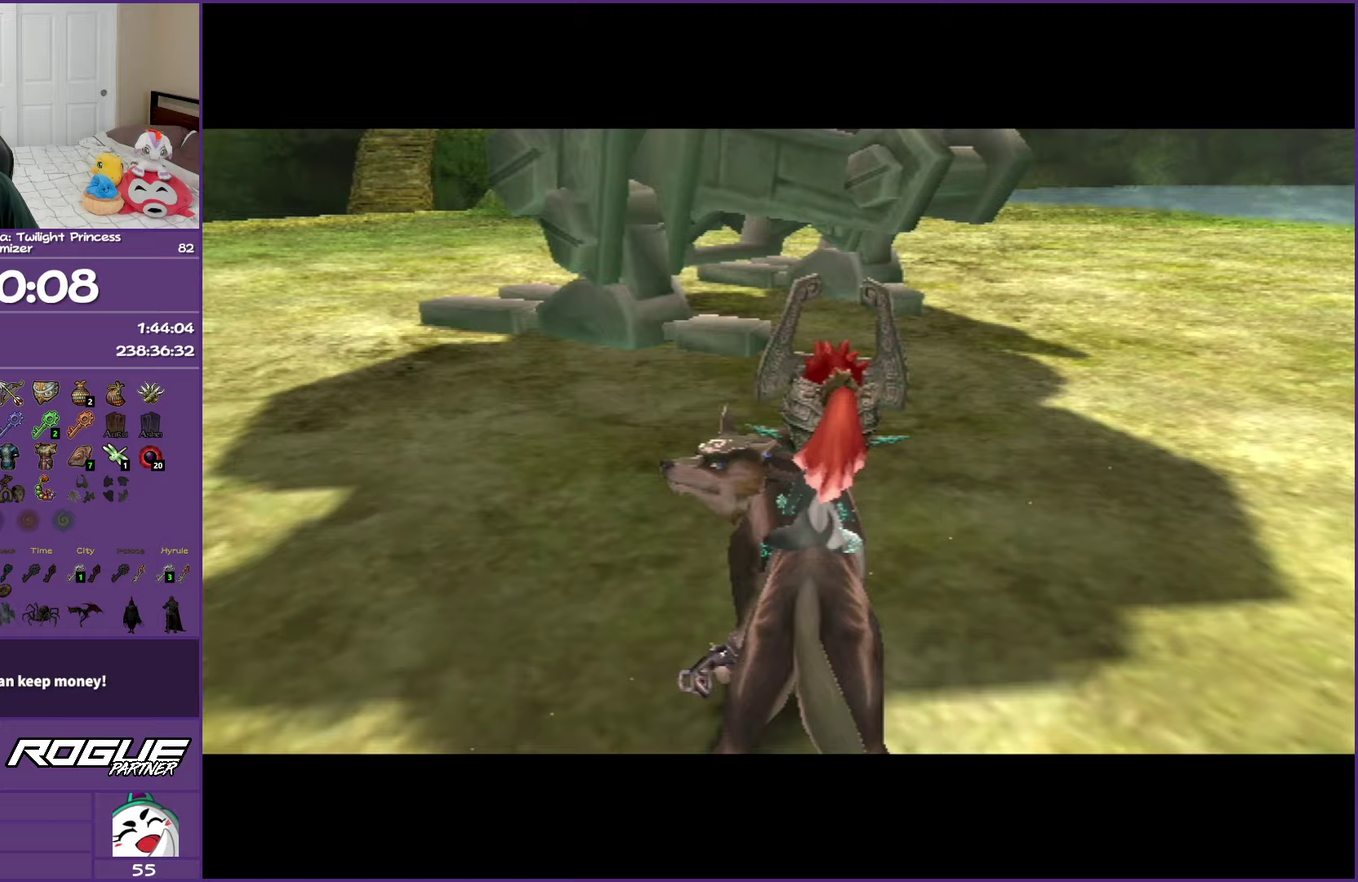
{"buttons": ["R1"], "left_stick": "up-right", "right_stick": "center", "events": [[133, "left_stick", "right"], [300, "left_stick", "up-right"], [333, "R1", "down"], [383, "Y", "down"], [483, "Y", "up"]]}
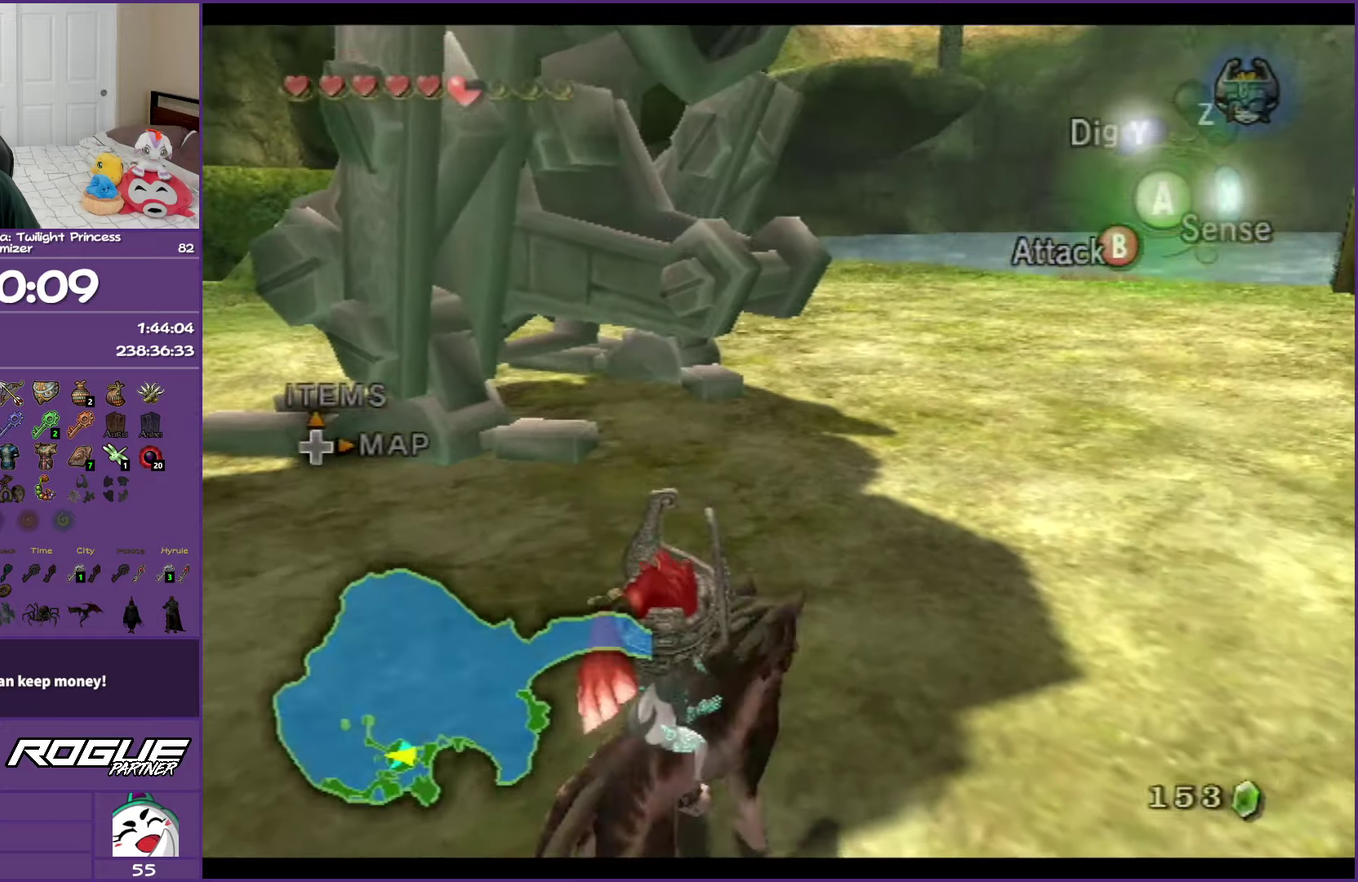
{"buttons": [], "left_stick": "up-right", "right_stick": "center", "events": [[33, "Y", "down"], [217, "Y", "up"], [267, "R1", "up"]]}
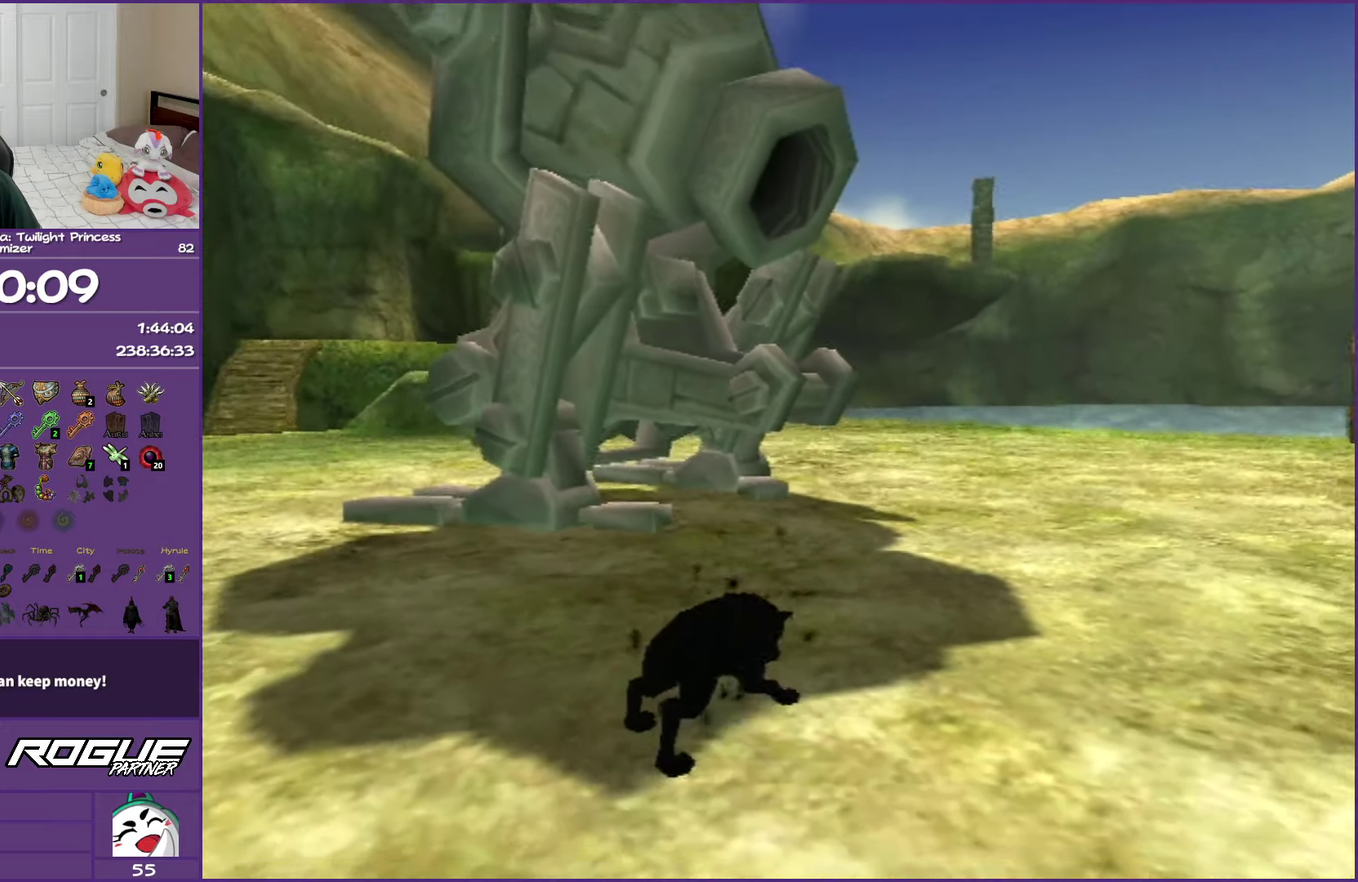
{"buttons": [], "left_stick": "up-right", "right_stick": "center", "events": []}
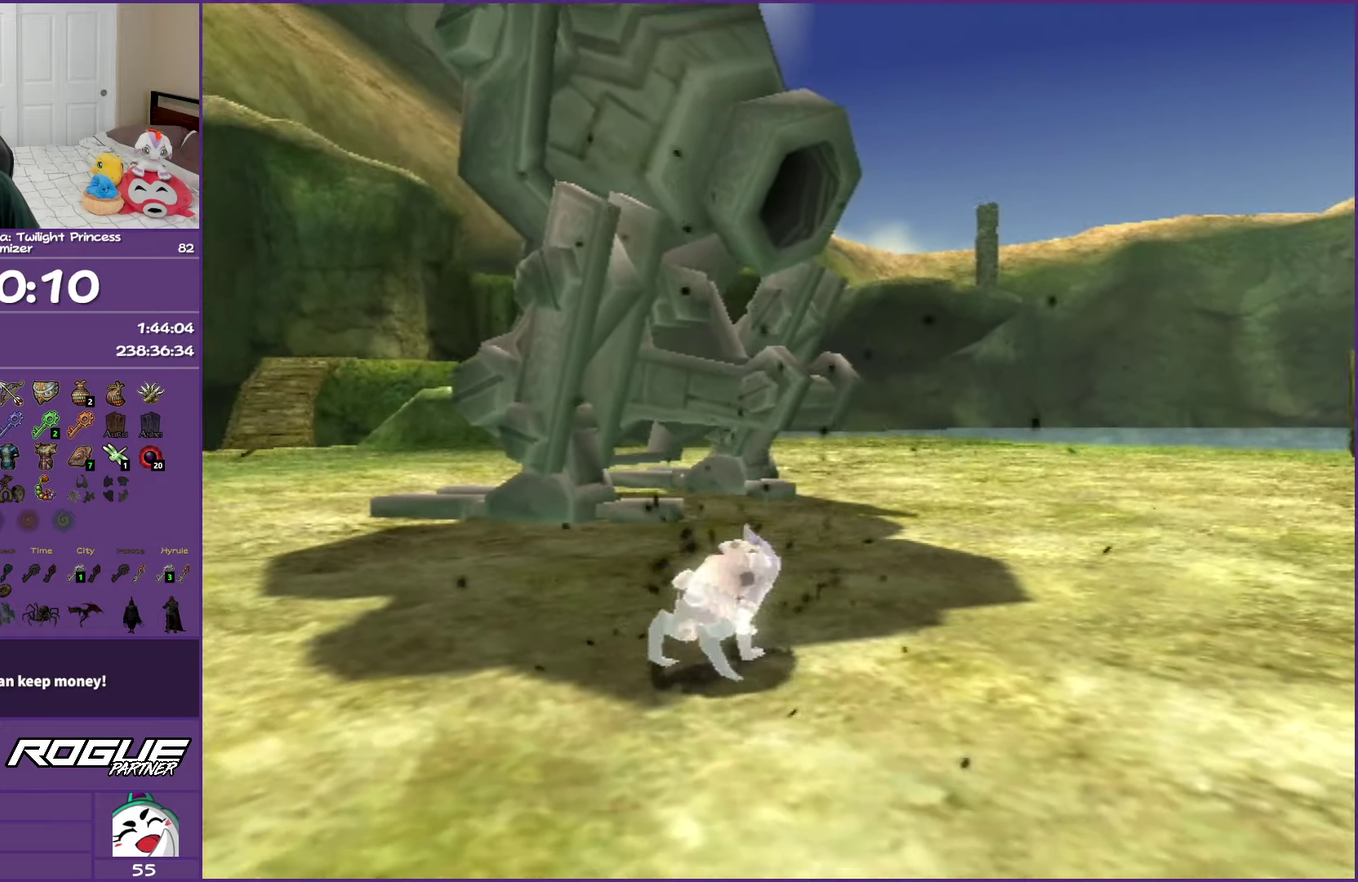
{"buttons": [], "left_stick": "right", "right_stick": "center", "events": [[300, "left_stick", "right"]]}
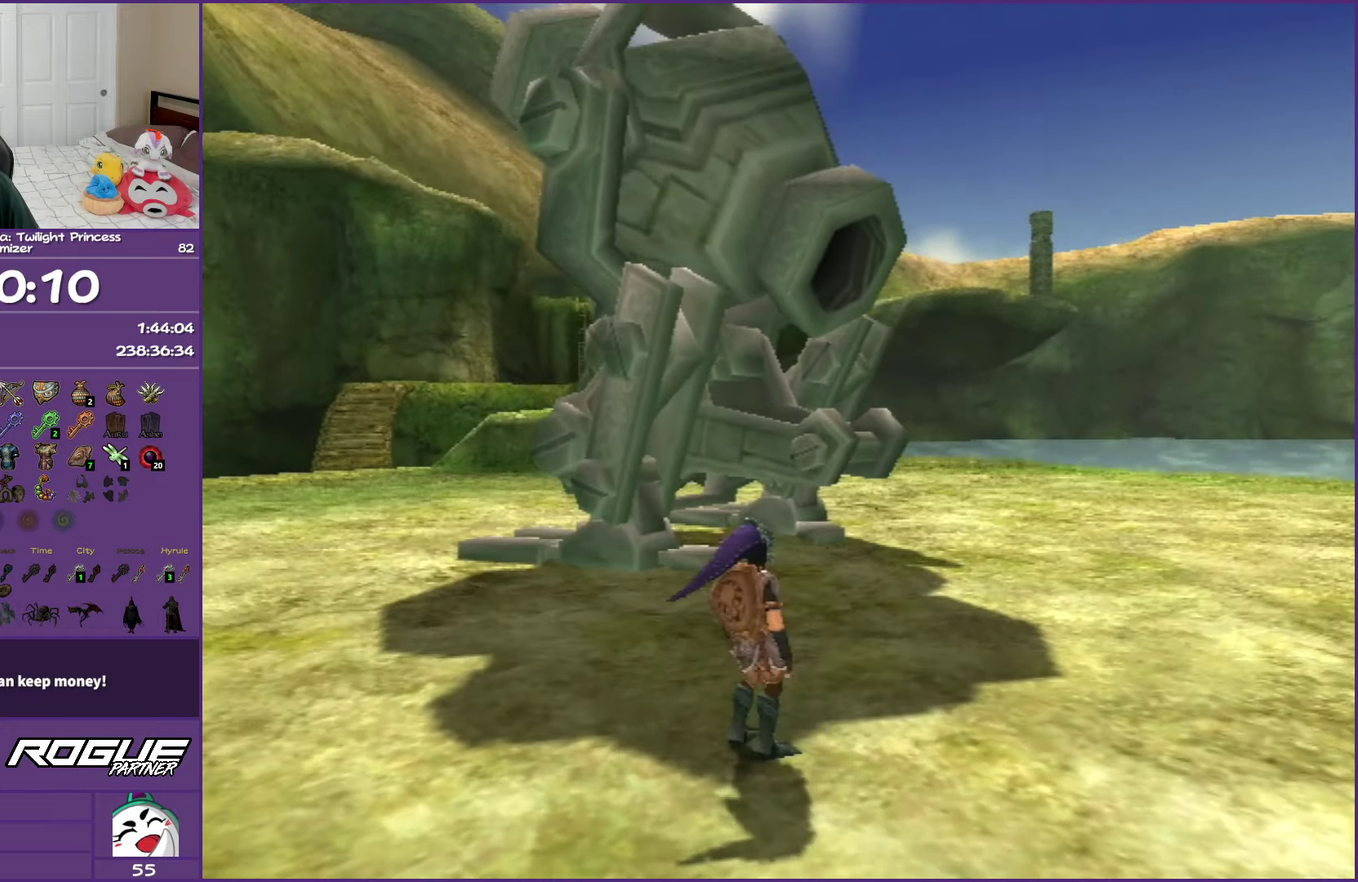
{"buttons": [], "left_stick": "up-right", "right_stick": "center", "events": [[267, "A", "down"], [317, "left_stick", "up-right"], [400, "A", "up"]]}
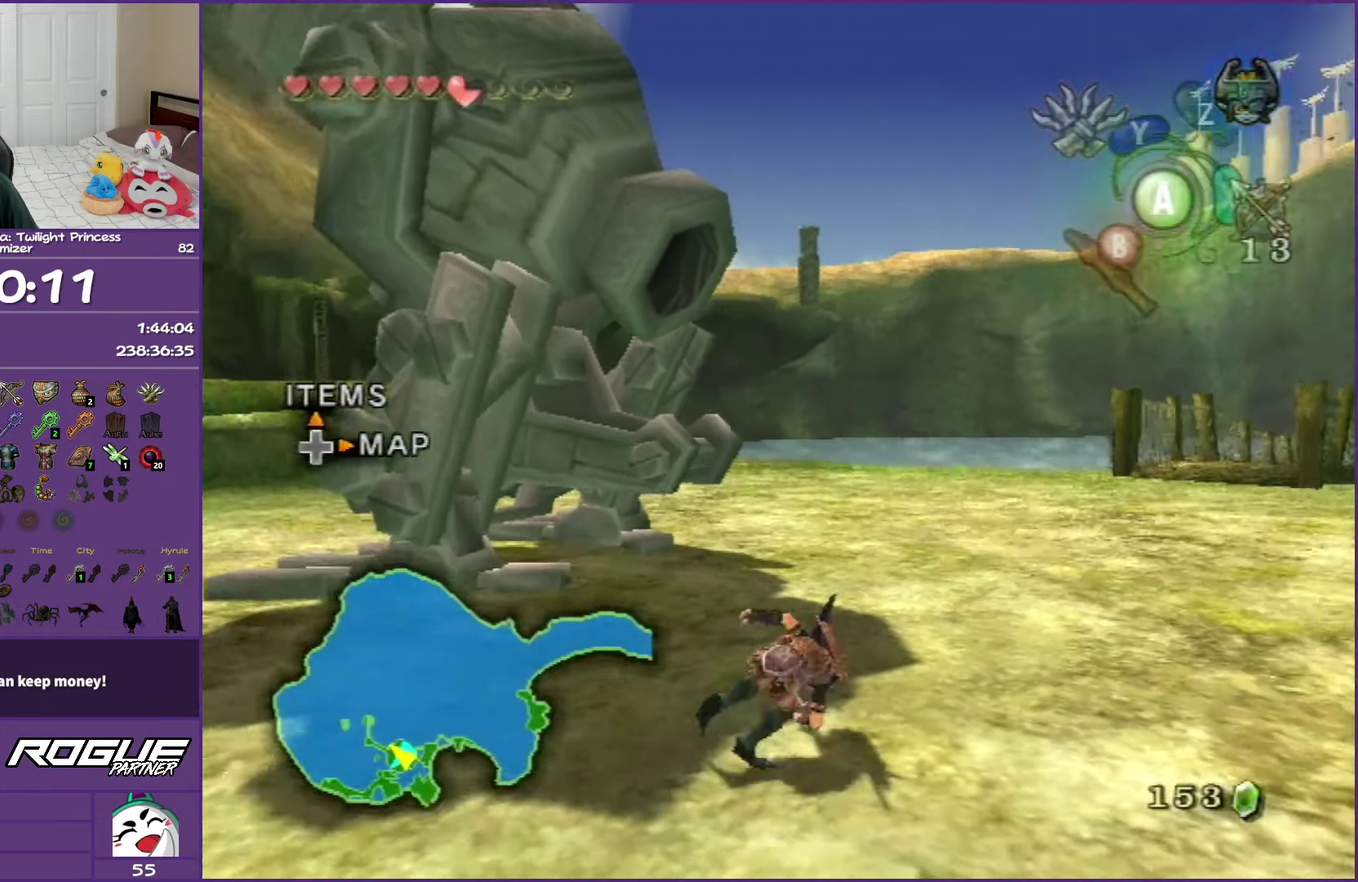
{"buttons": [], "left_stick": "center", "right_stick": "center", "events": [[117, "left_stick", "up"], [200, "left_stick", "up-left"], [283, "left_stick", "left"], [333, "left_stick", "down-left"], [433, "left_stick", "center"]]}
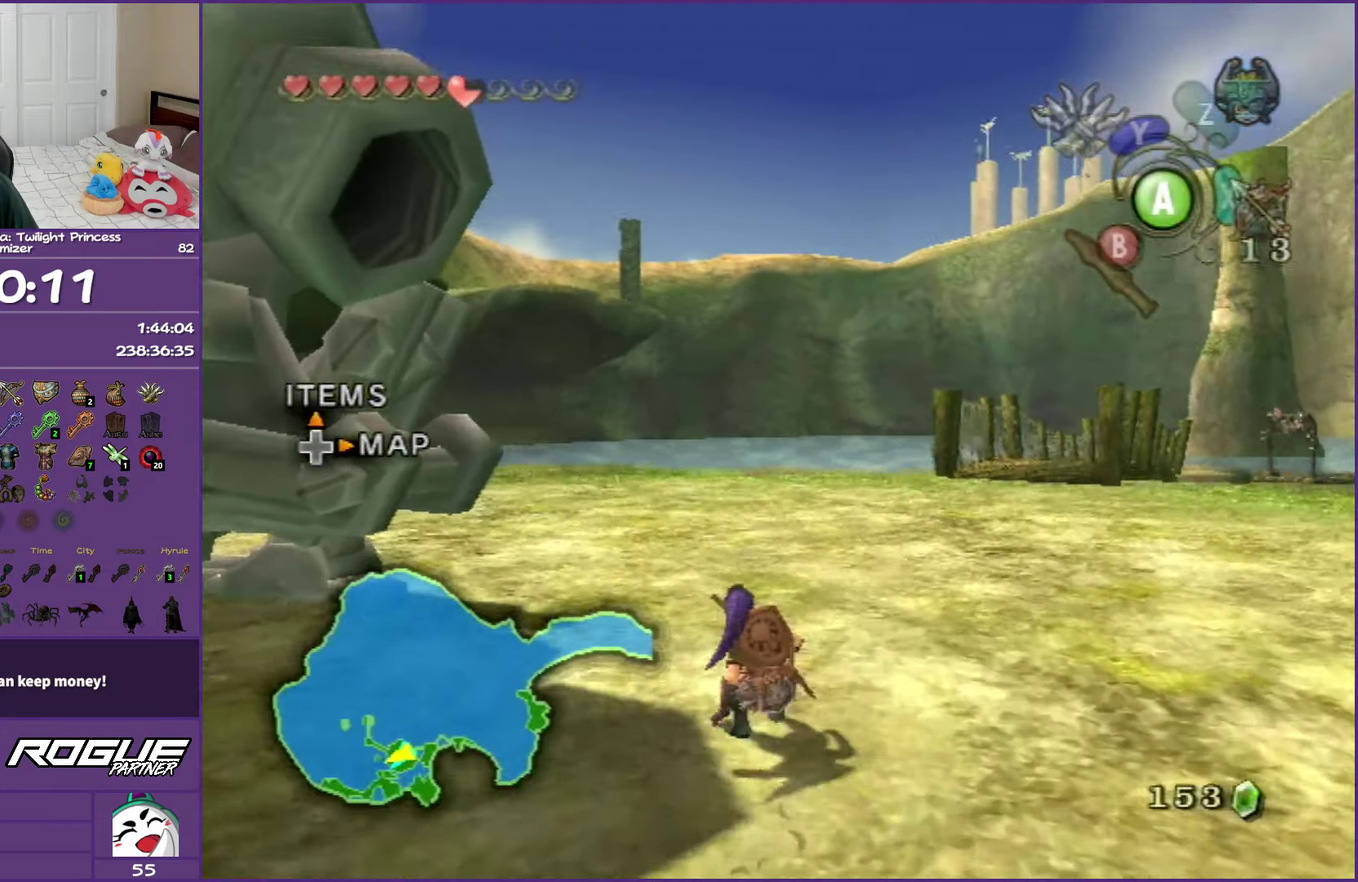
{"buttons": ["Y"], "left_stick": "down-left", "right_stick": "center", "events": [[100, "right_stick", "up"], [167, "right_stick", "center"], [283, "left_stick", "down-left"], [317, "Y", "down"]]}
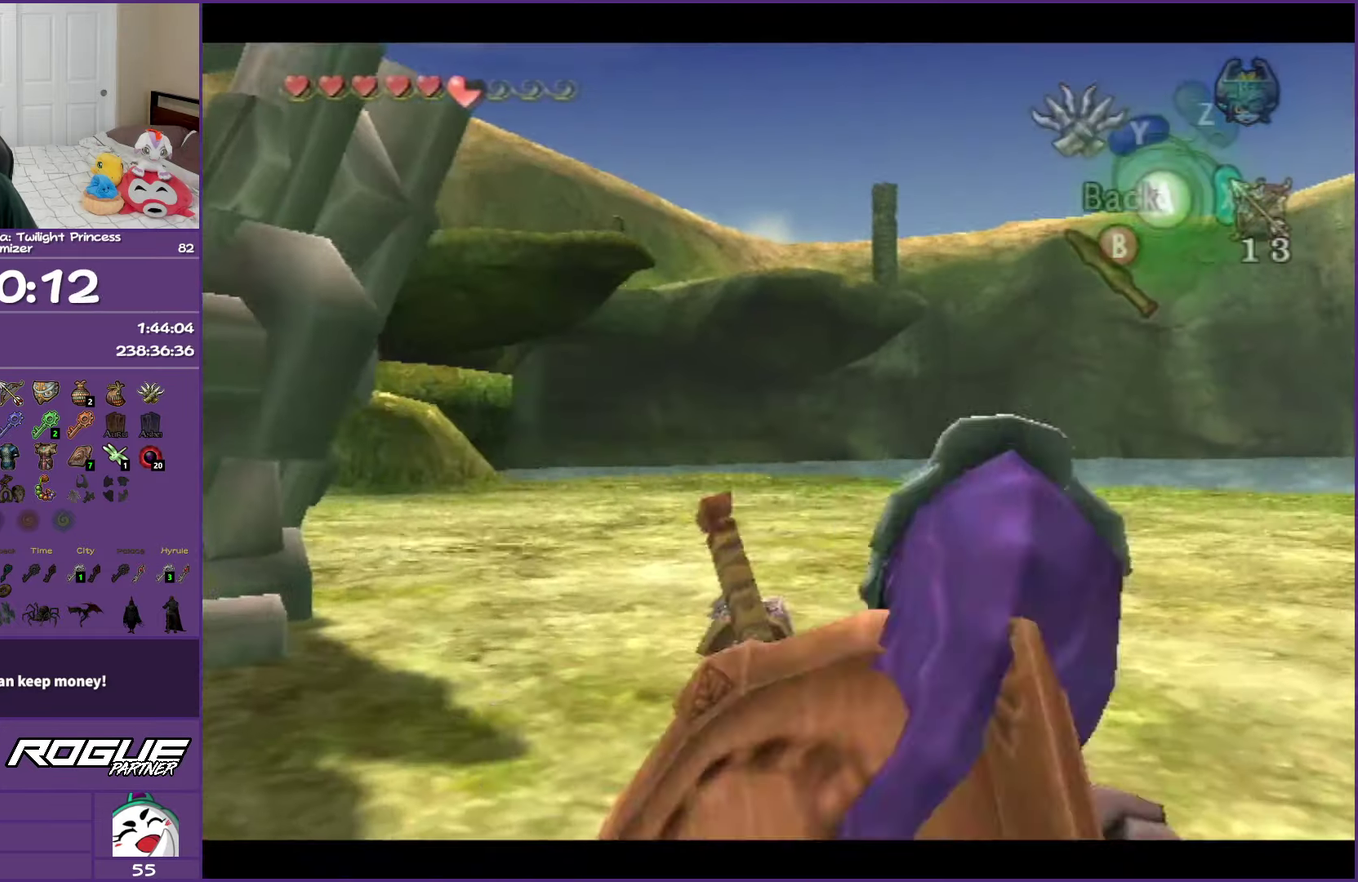
{"buttons": ["Y"], "left_stick": "down-left", "right_stick": "center", "events": []}
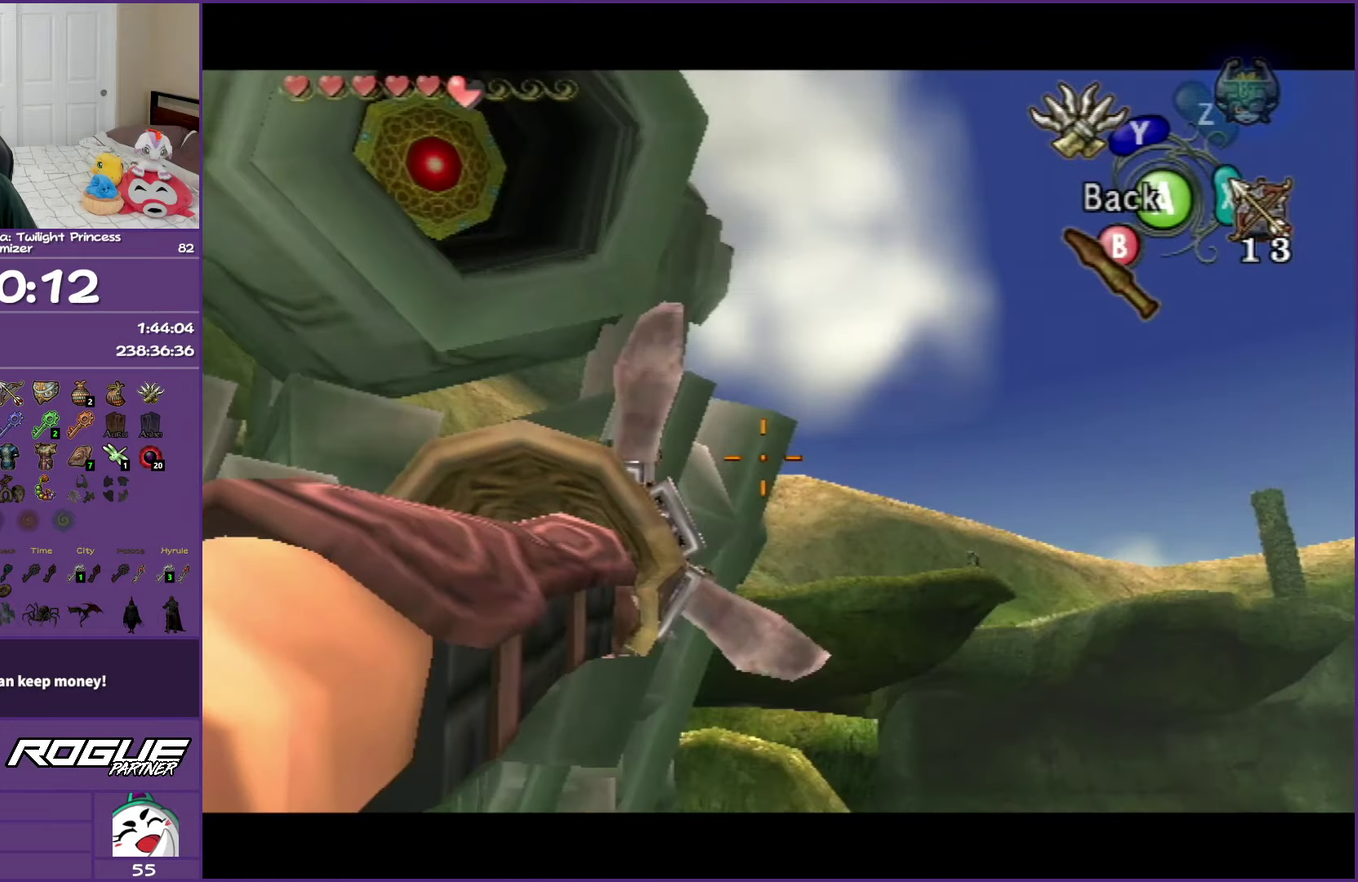
{"buttons": [], "left_stick": "center", "right_stick": "center", "events": [[267, "Y", "up"], [267, "left_stick", "center"]]}
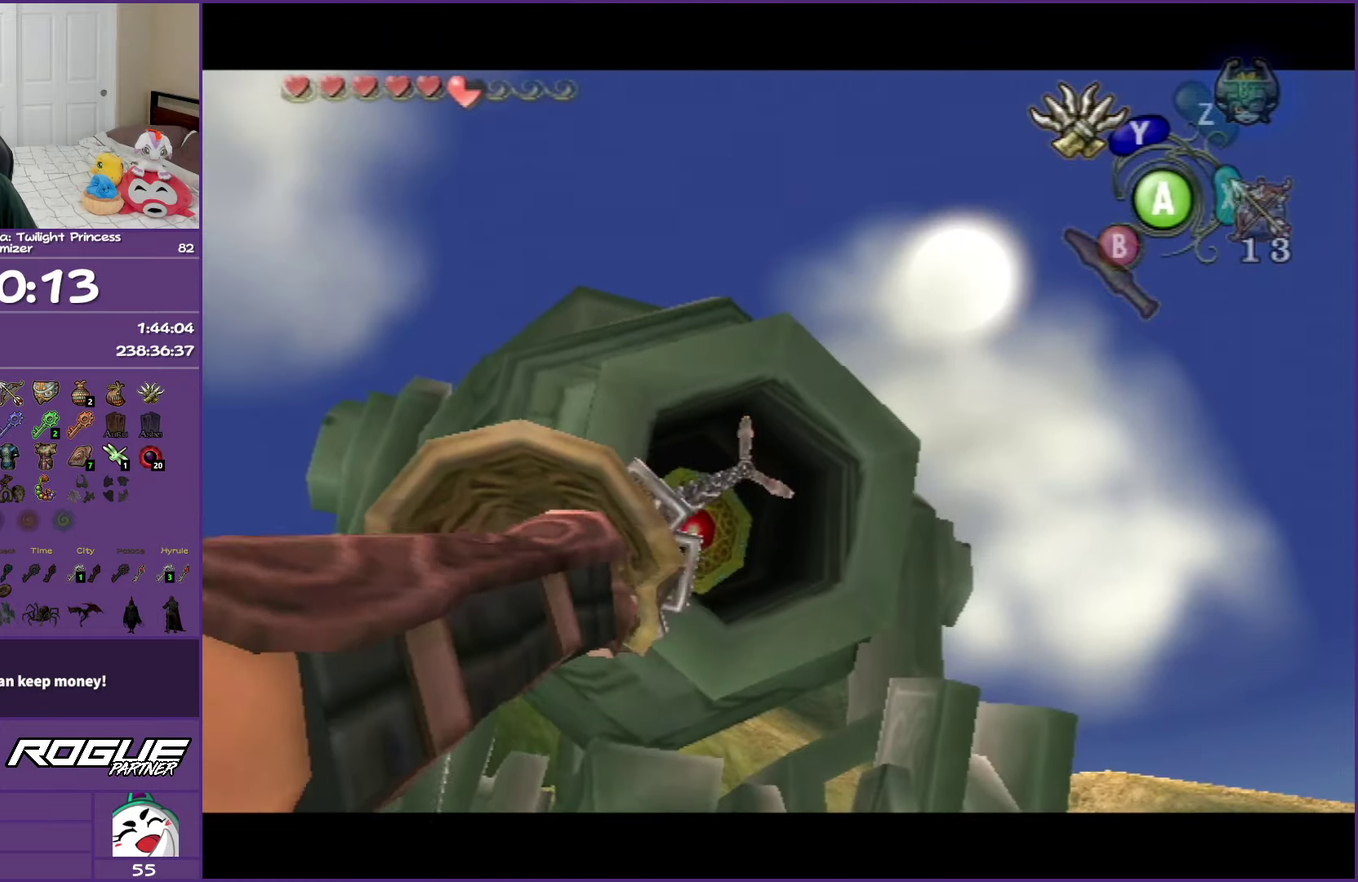
{"buttons": ["Y"], "left_stick": "center", "right_stick": "center", "events": [[50, "Y", "down"], [150, "left_stick", "up-left"], [367, "left_stick", "center"]]}
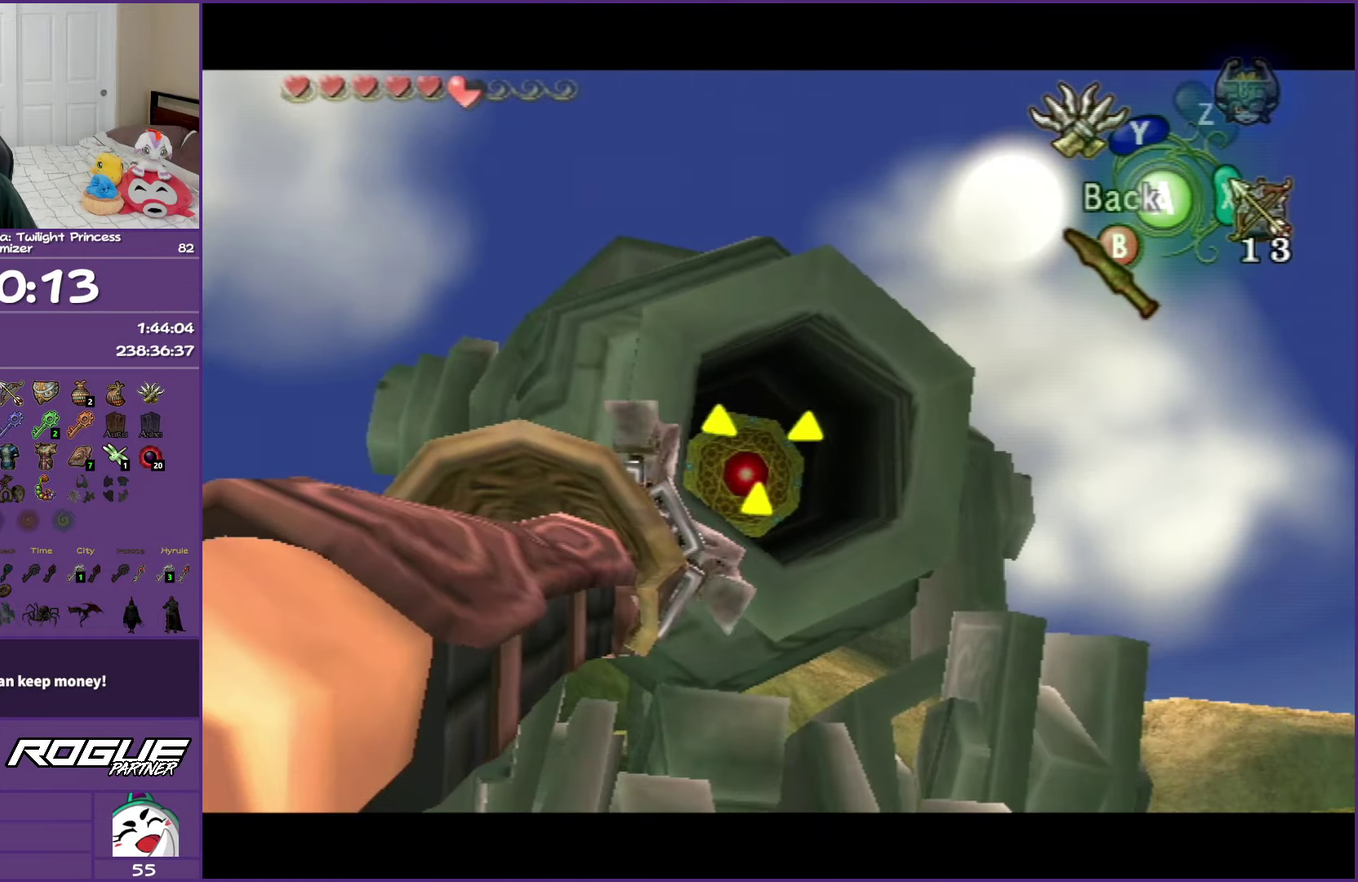
{"buttons": [], "left_stick": "center", "right_stick": "center", "events": [[67, "Y", "up"]]}